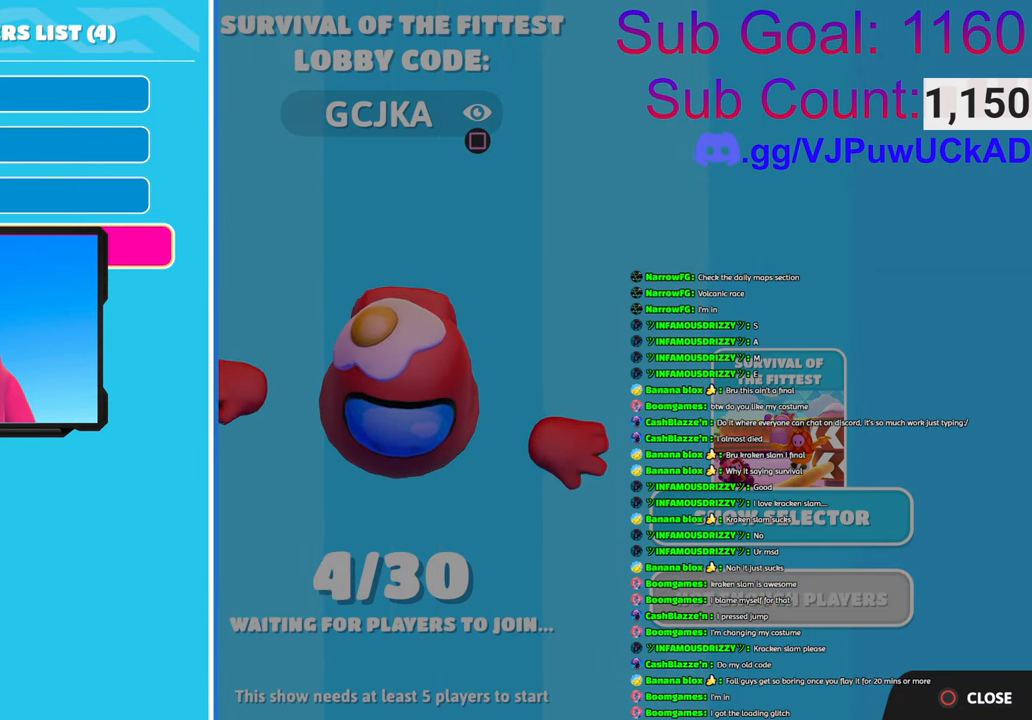
Gameplay with a controller (PlayStation layout); each line is a JSON object with the inputs held at the frame after it. "events" lists button and stick changes between this image and that frame as [ms after this image, input, new state], when the widget could be followed in between.
{"buttons": [], "left_stick": "up", "right_stick": "center", "events": [[100, "left_stick", "up"], [350, "left_stick", "center"], [483, "left_stick", "up"]]}
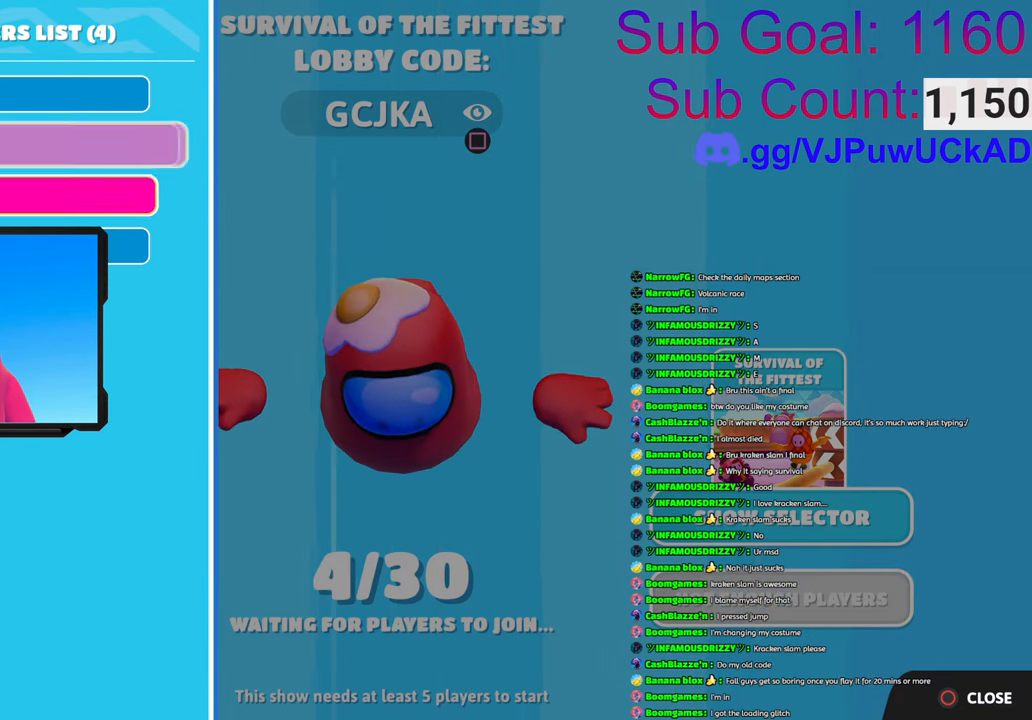
{"buttons": [], "left_stick": "up", "right_stick": "center", "events": [[183, "left_stick", "center"], [350, "left_stick", "up"]]}
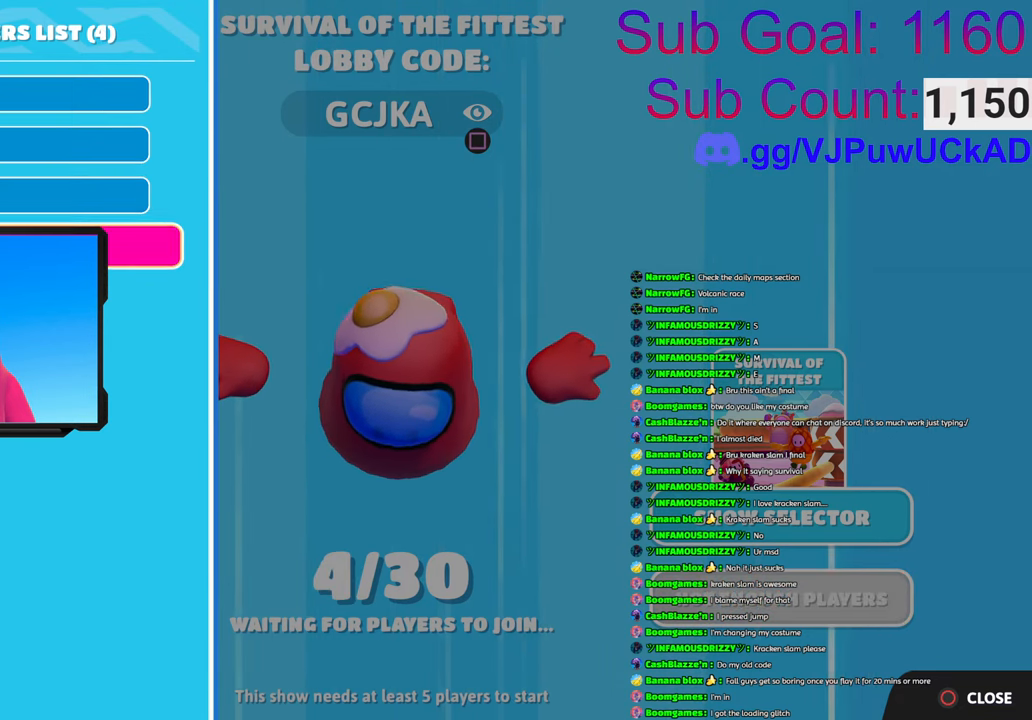
{"buttons": [], "left_stick": "center", "right_stick": "center", "events": [[100, "left_stick", "center"]]}
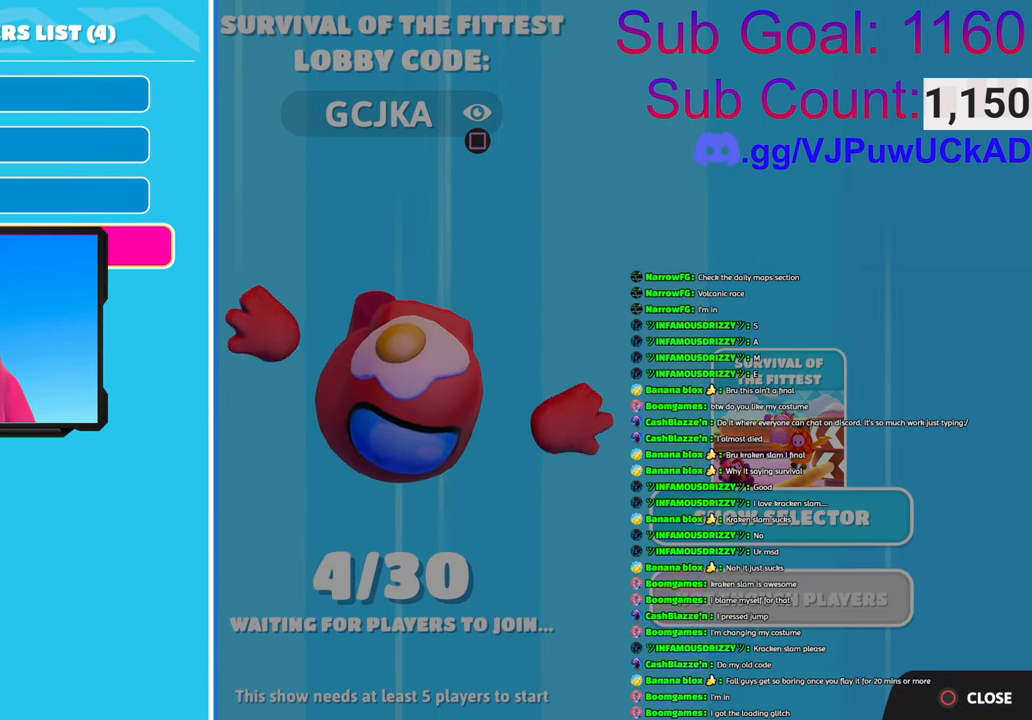
{"buttons": [], "left_stick": "center", "right_stick": "center", "events": [[16, "left_stick", "up"], [500, "left_stick", "center"]]}
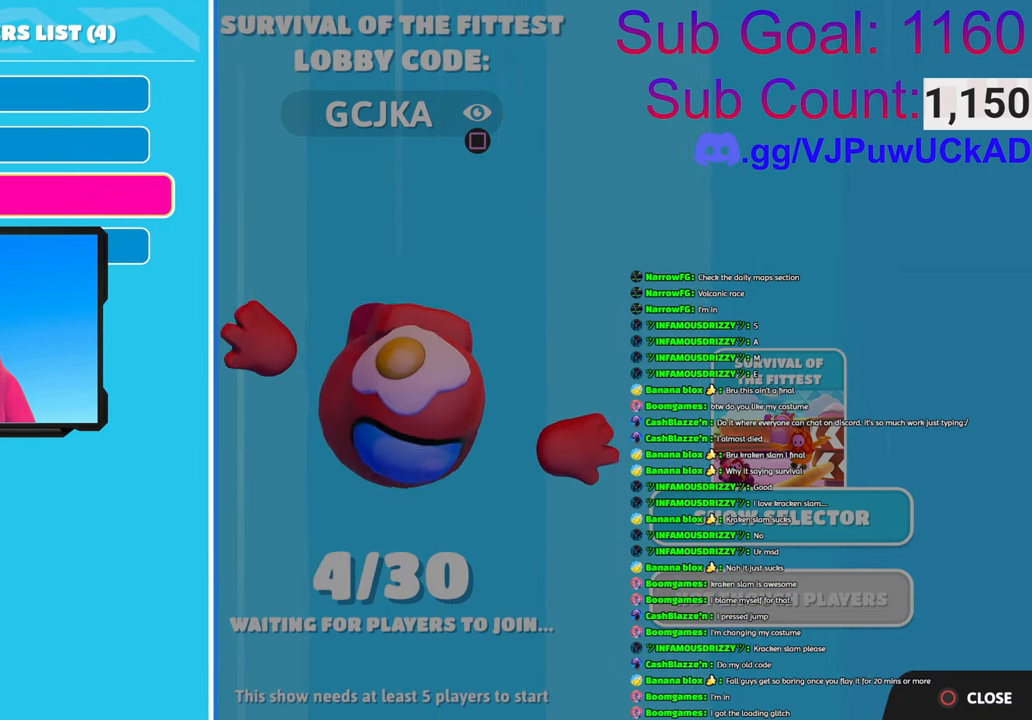
{"buttons": [], "left_stick": "down", "right_stick": "center", "events": [[316, "left_stick", "down"]]}
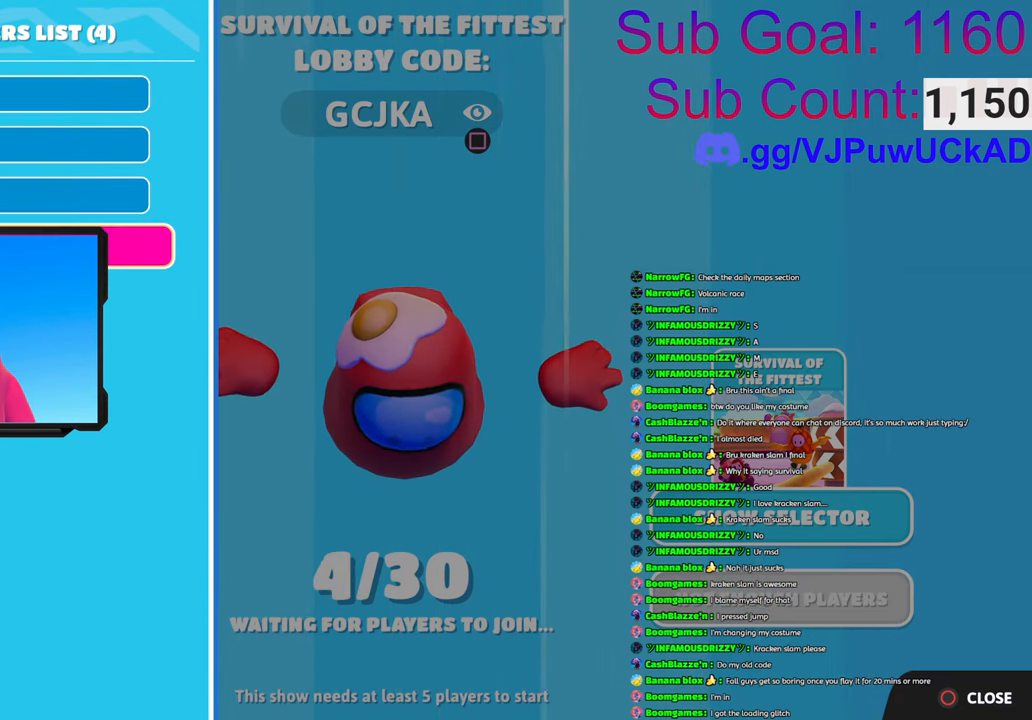
{"buttons": [], "left_stick": "center", "right_stick": "center", "events": [[83, "left_stick", "center"]]}
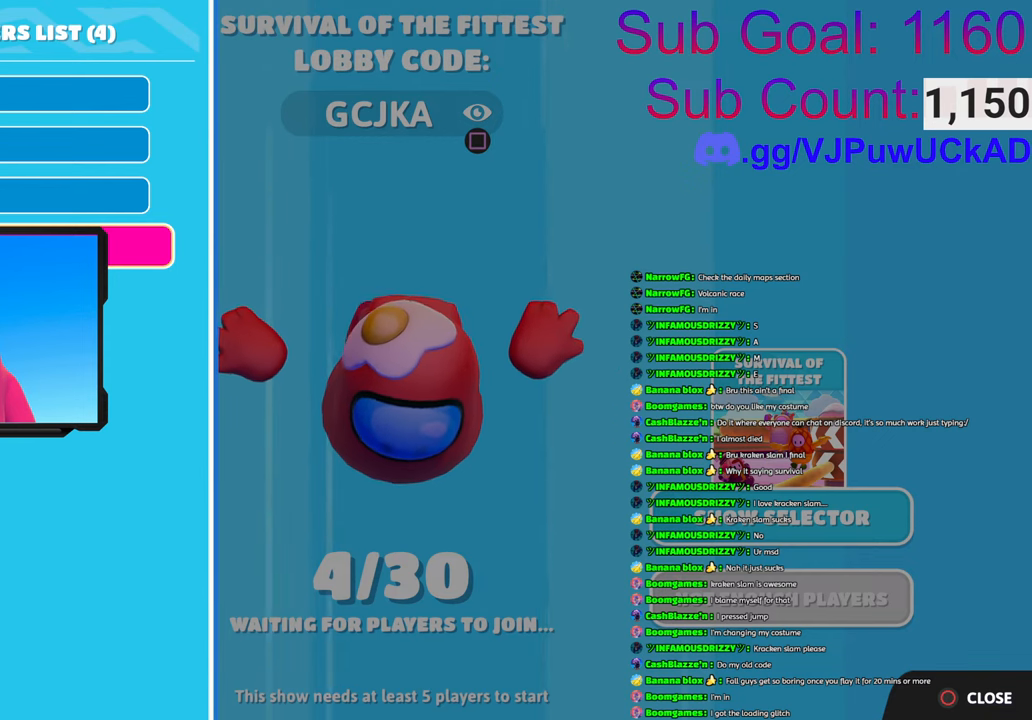
{"buttons": [], "left_stick": "center", "right_stick": "center", "events": []}
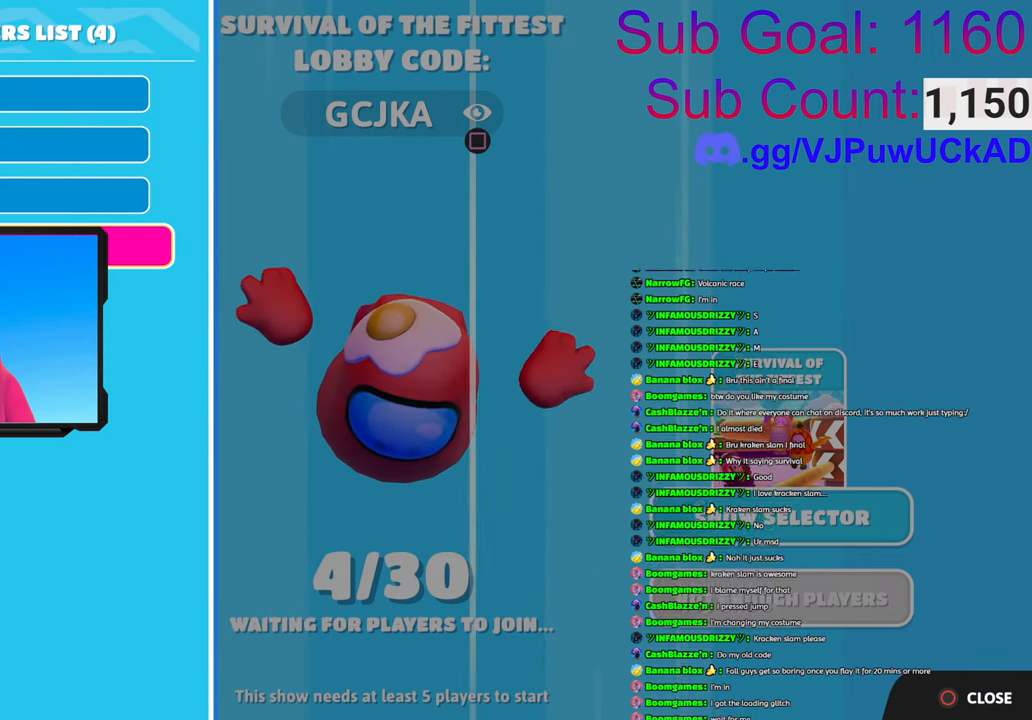
{"buttons": [], "left_stick": "center", "right_stick": "center", "events": [[133, "CIRCLE", "down"], [283, "CIRCLE", "up"]]}
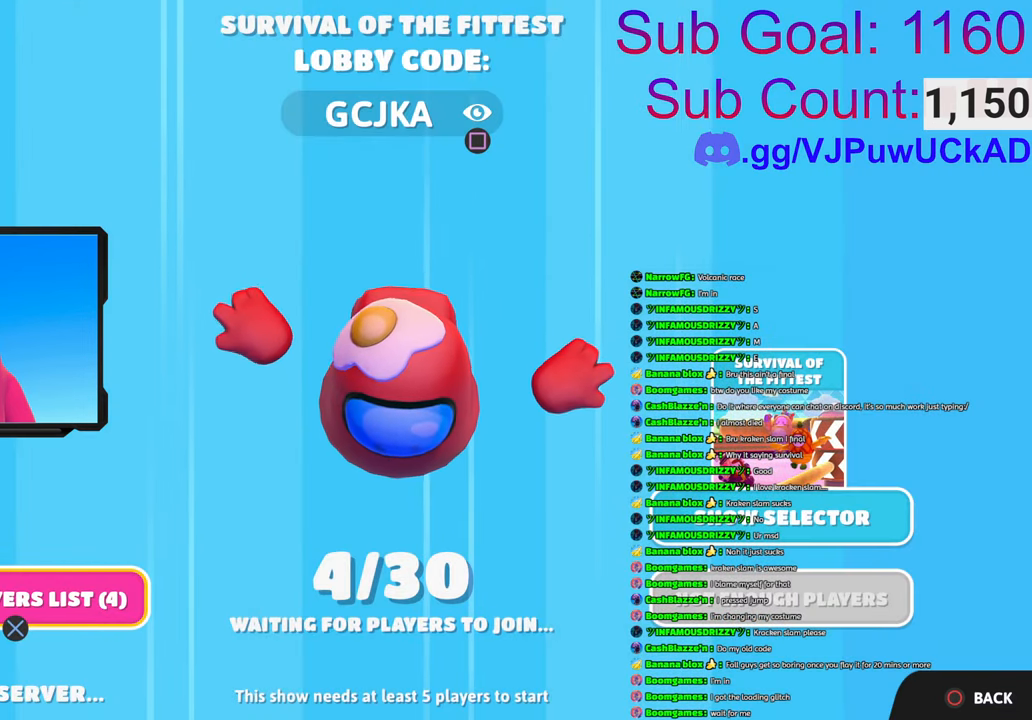
{"buttons": [], "left_stick": "center", "right_stick": "center", "events": []}
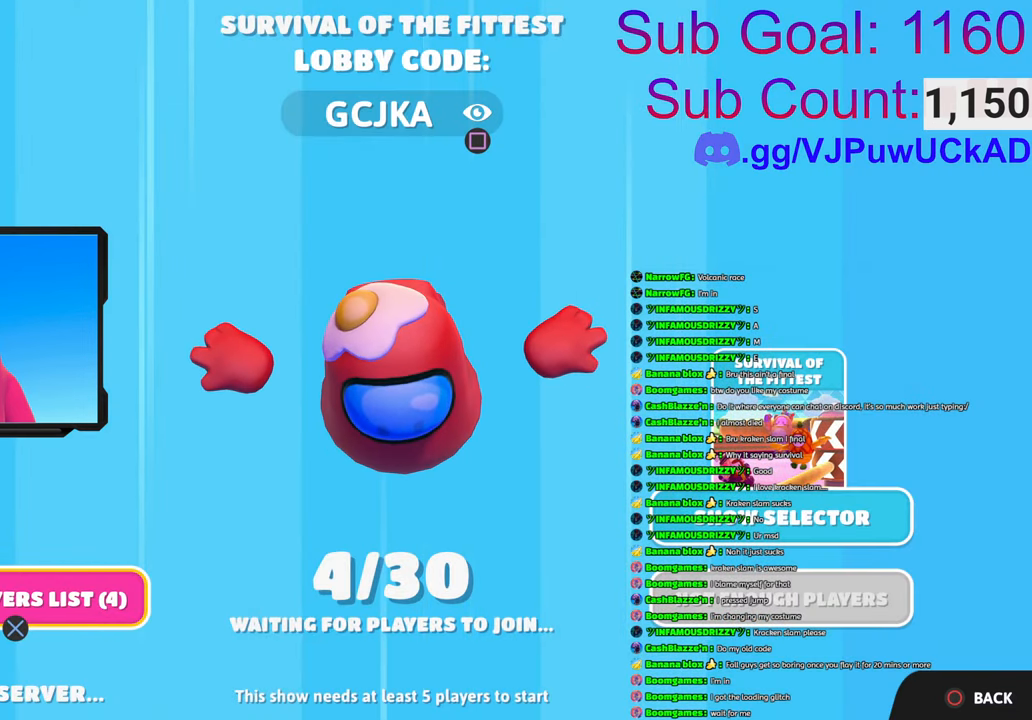
{"buttons": [], "left_stick": "center", "right_stick": "center", "events": []}
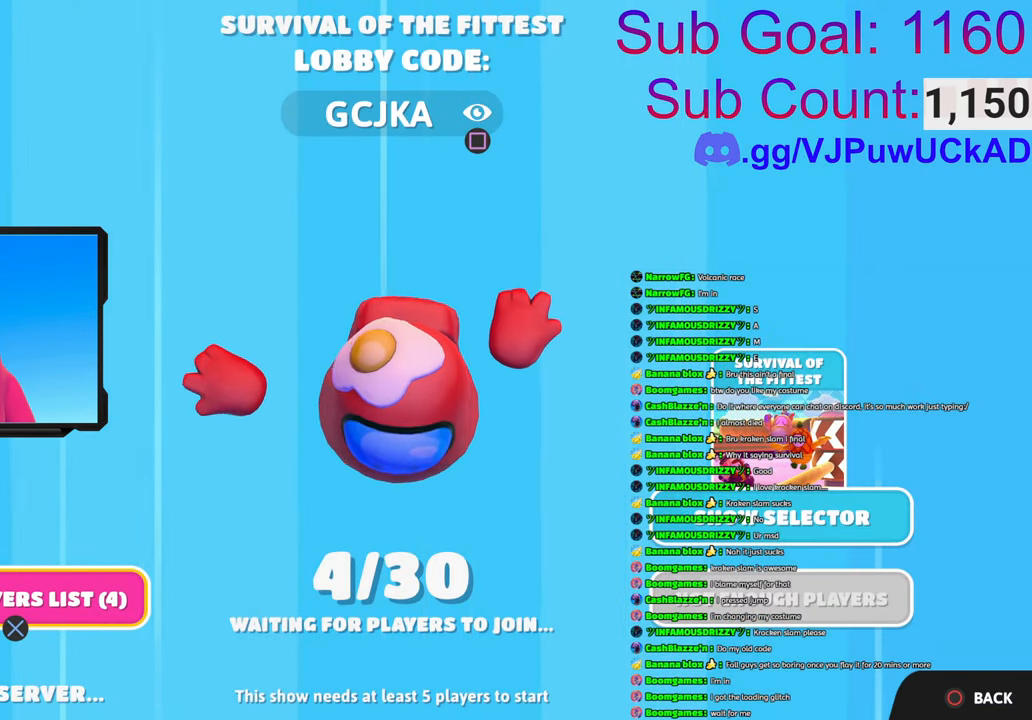
{"buttons": [], "left_stick": "center", "right_stick": "center", "events": []}
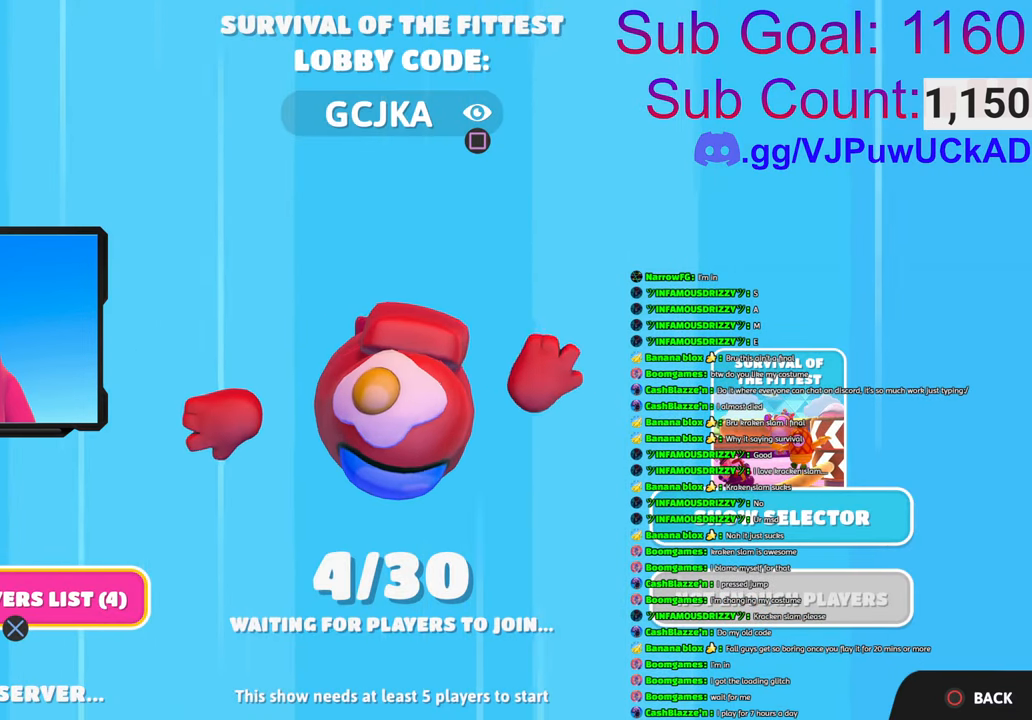
{"buttons": [], "left_stick": "center", "right_stick": "center", "events": []}
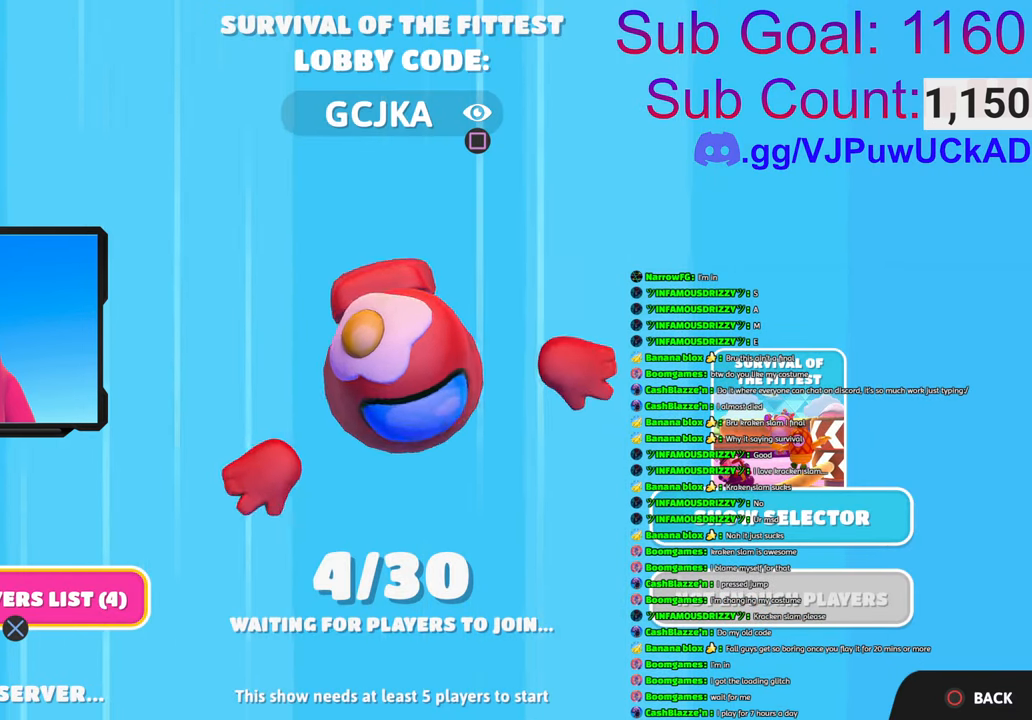
{"buttons": [], "left_stick": "center", "right_stick": "center", "events": []}
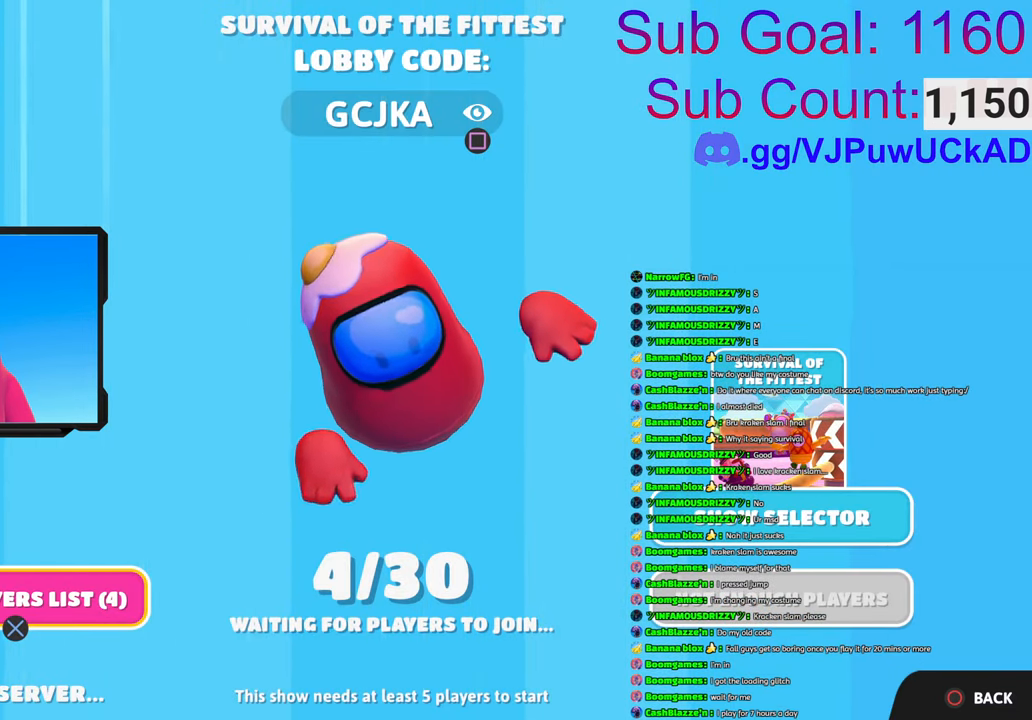
{"buttons": [], "left_stick": "center", "right_stick": "center", "events": []}
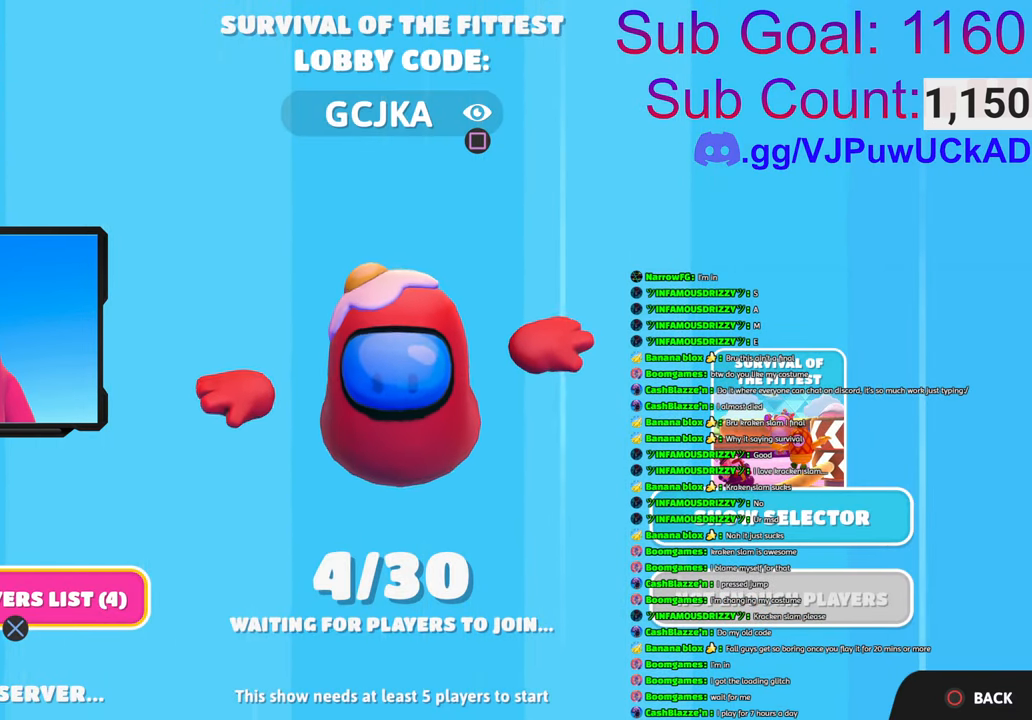
{"buttons": [], "left_stick": "center", "right_stick": "center", "events": []}
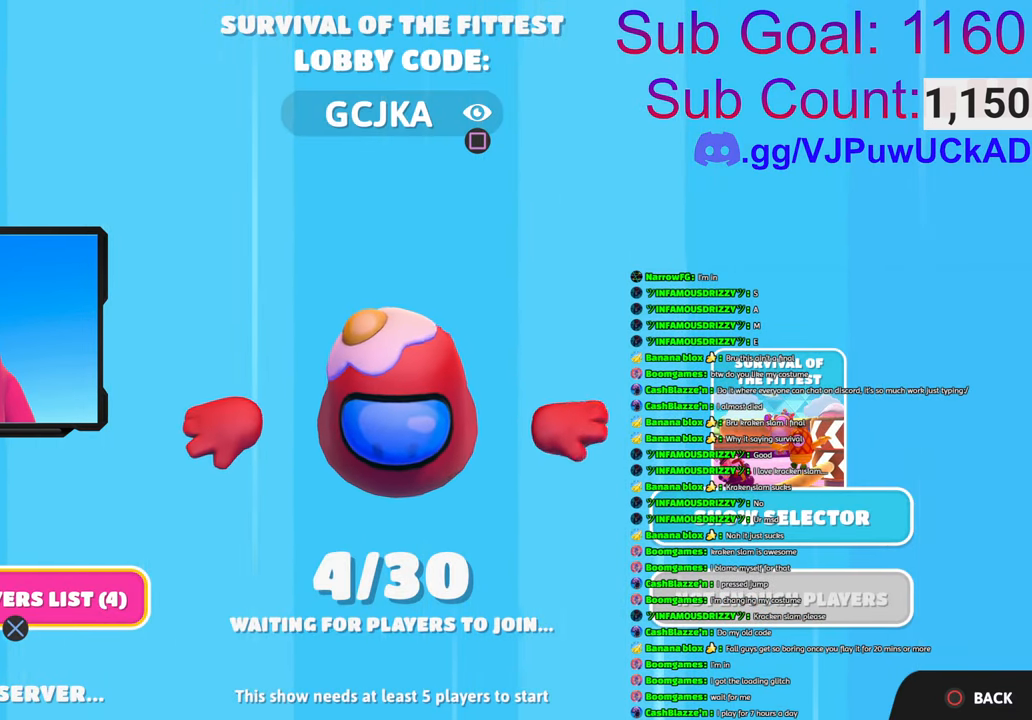
{"buttons": [], "left_stick": "center", "right_stick": "center", "events": [[266, "CROSS", "down"], [416, "CROSS", "up"]]}
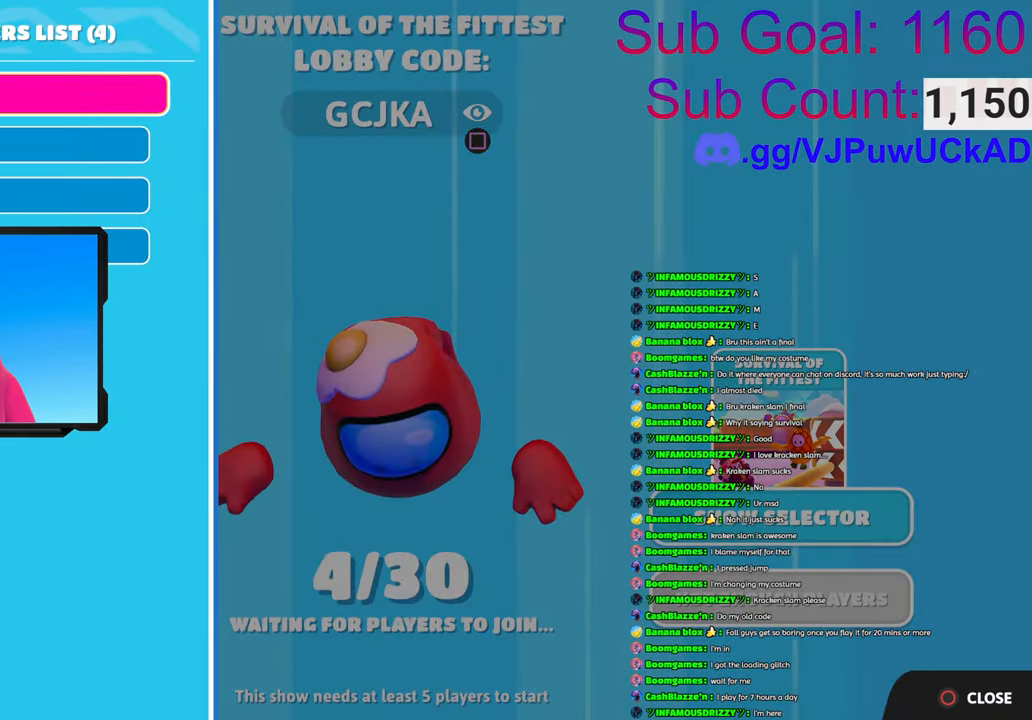
{"buttons": [], "left_stick": "center", "right_stick": "center", "events": []}
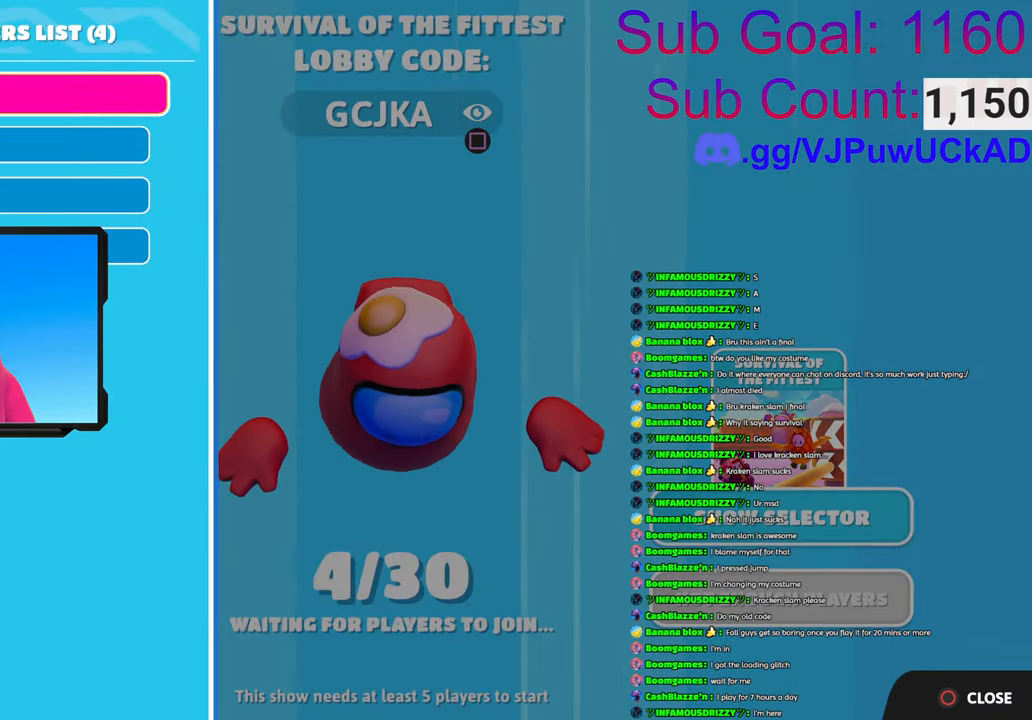
{"buttons": [], "left_stick": "center", "right_stick": "center", "events": []}
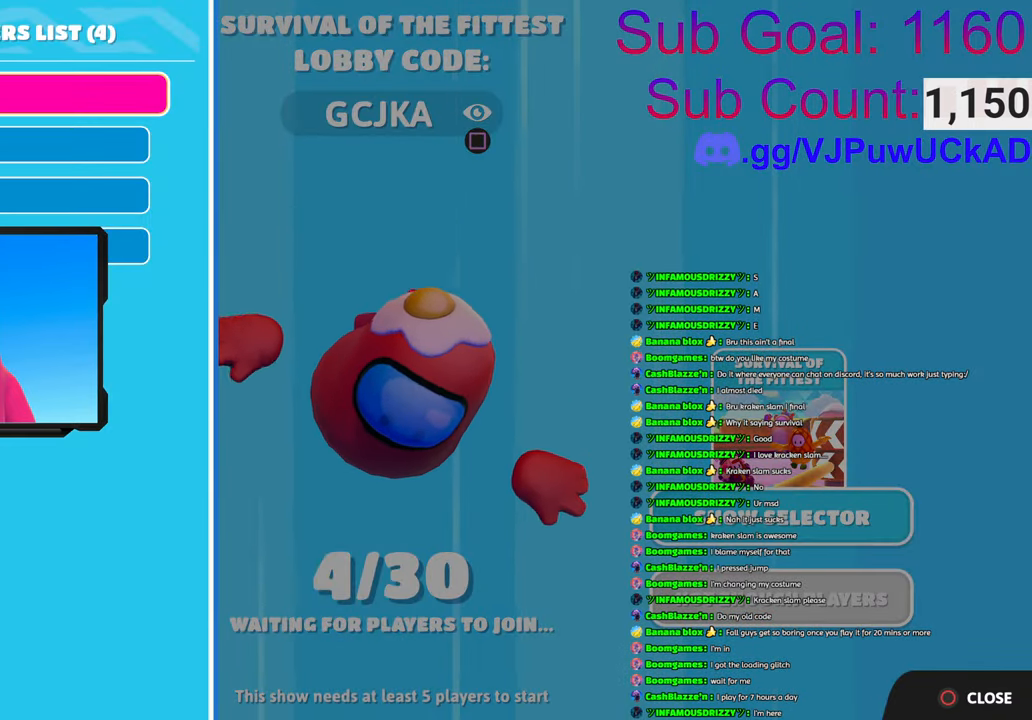
{"buttons": [], "left_stick": "center", "right_stick": "center", "events": [[166, "left_stick", "up"], [333, "left_stick", "center"]]}
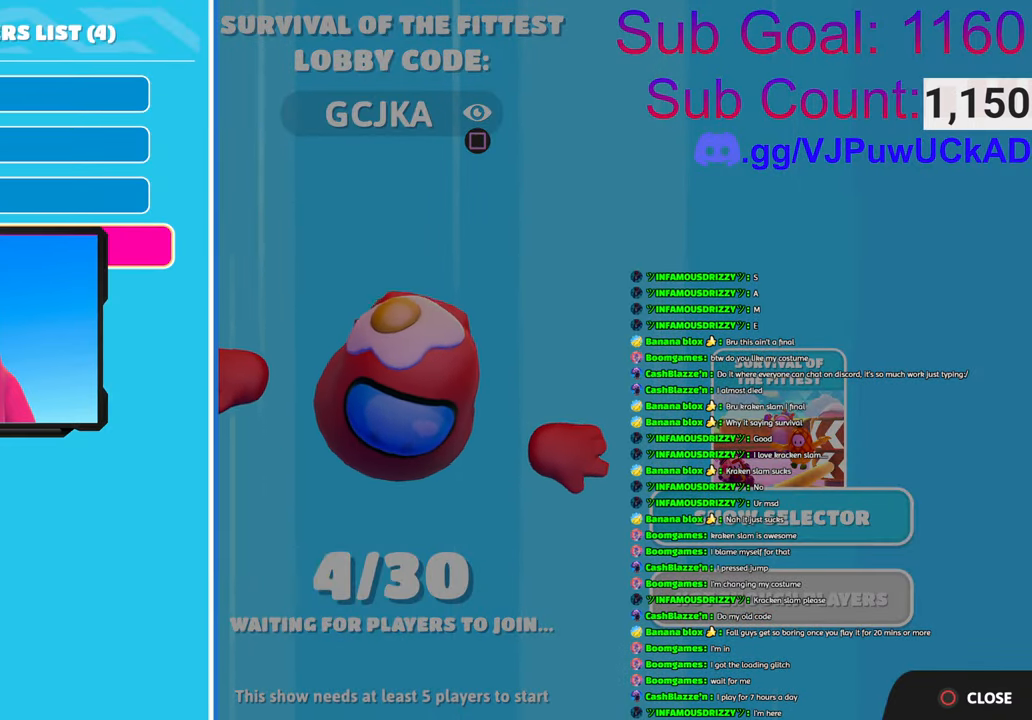
{"buttons": [], "left_stick": "center", "right_stick": "center", "events": []}
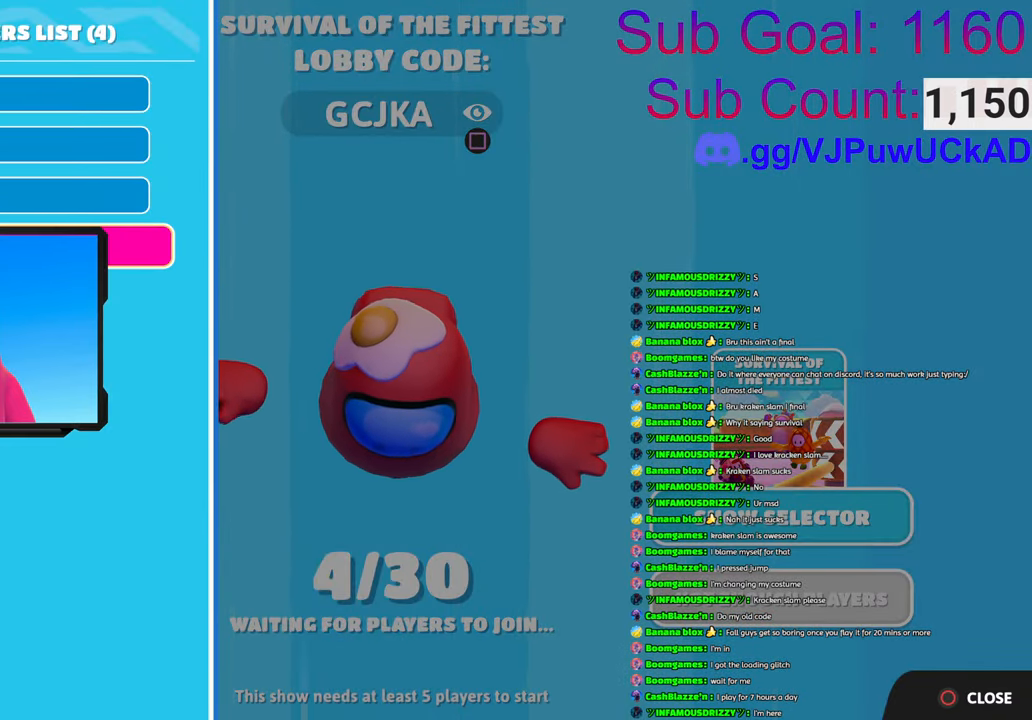
{"buttons": [], "left_stick": "center", "right_stick": "center", "events": []}
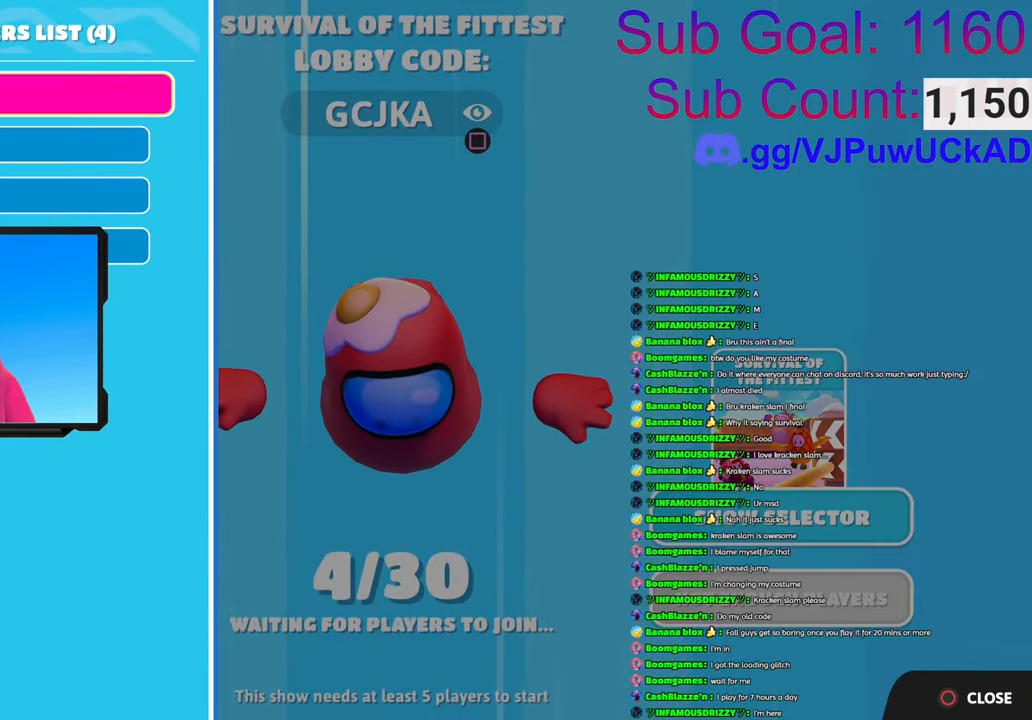
{"buttons": [], "left_stick": "up", "right_stick": "center", "events": [[433, "left_stick", "up"]]}
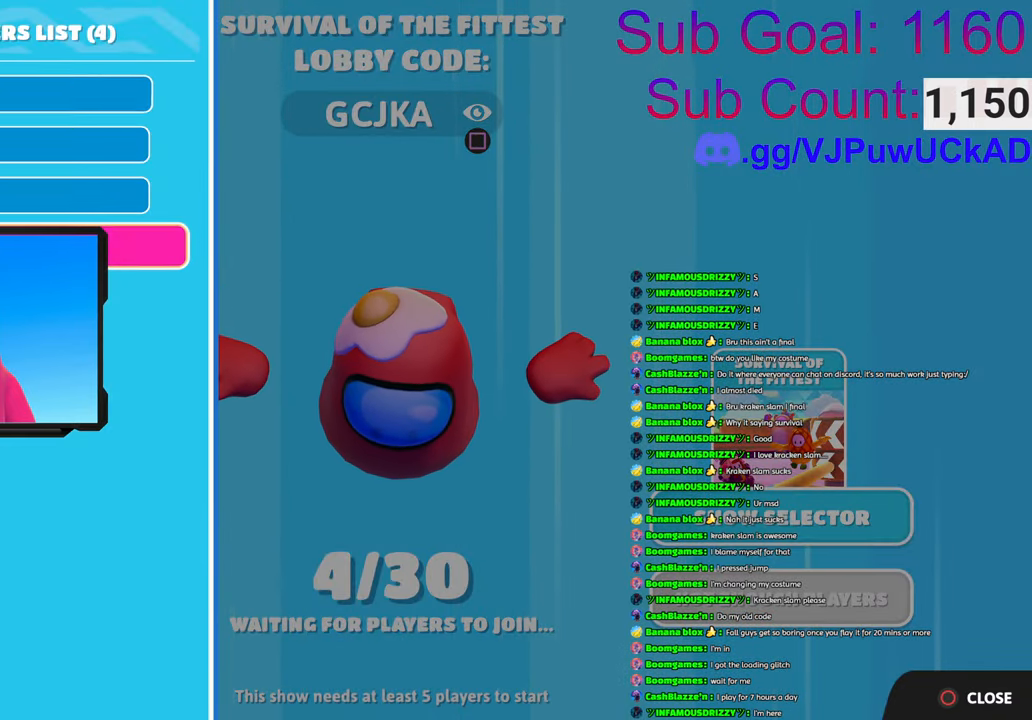
{"buttons": [], "left_stick": "center", "right_stick": "center", "events": [[150, "left_stick", "center"], [316, "left_stick", "up"], [466, "left_stick", "center"]]}
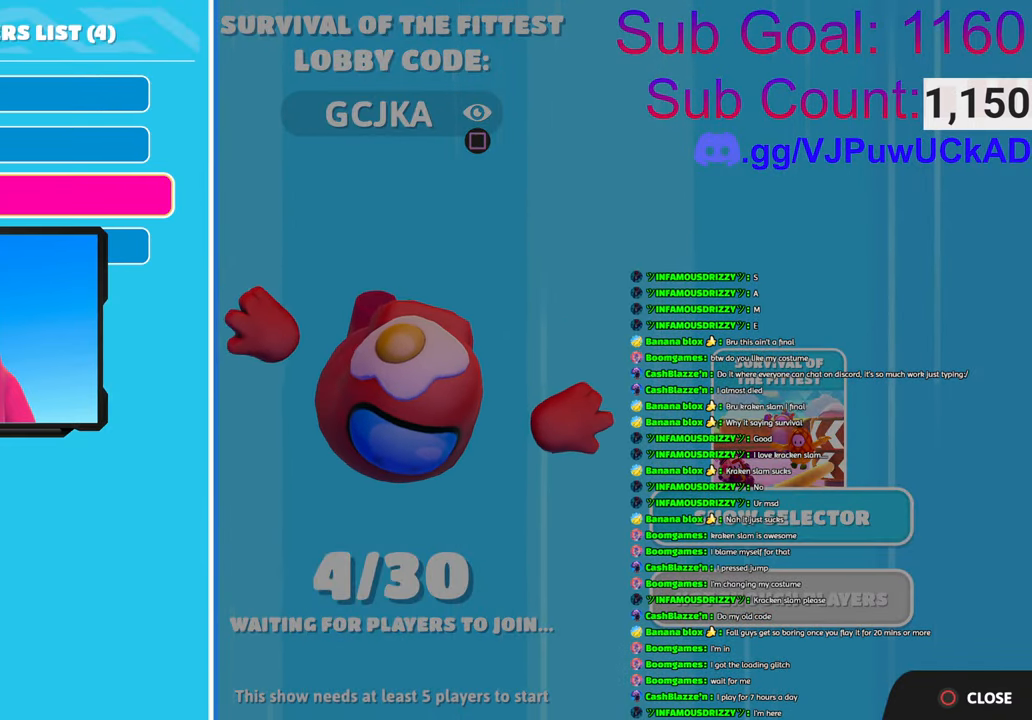
{"buttons": [], "left_stick": "up", "right_stick": "center", "events": [[416, "left_stick", "up"]]}
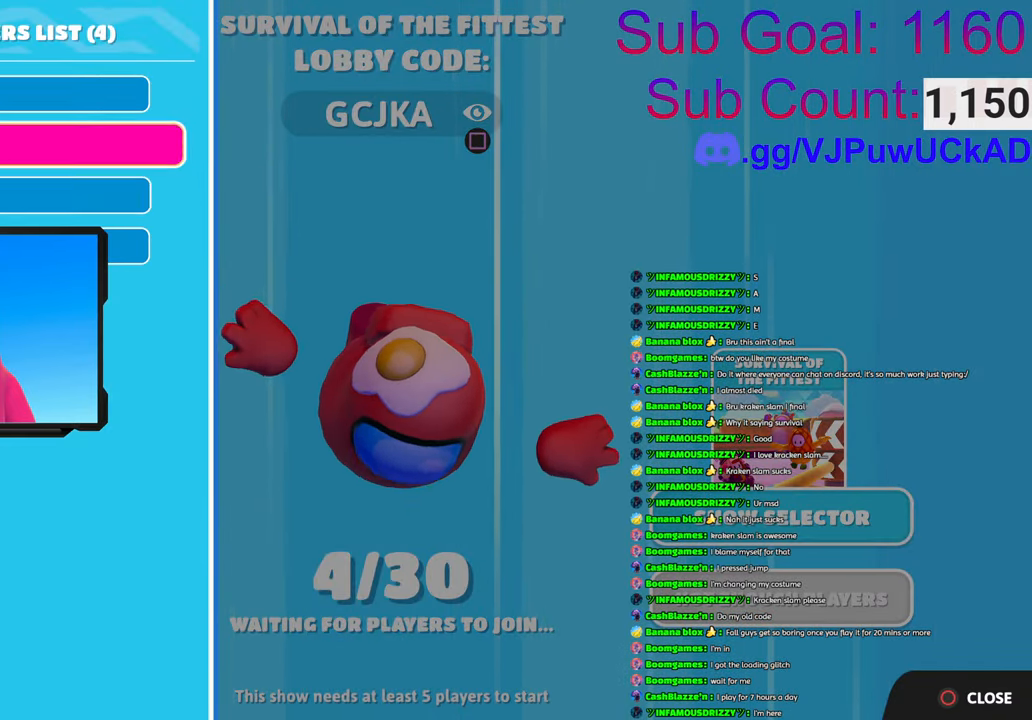
{"buttons": [], "left_stick": "center", "right_stick": "center", "events": [[66, "left_stick", "center"], [183, "left_stick", "up"], [400, "left_stick", "center"]]}
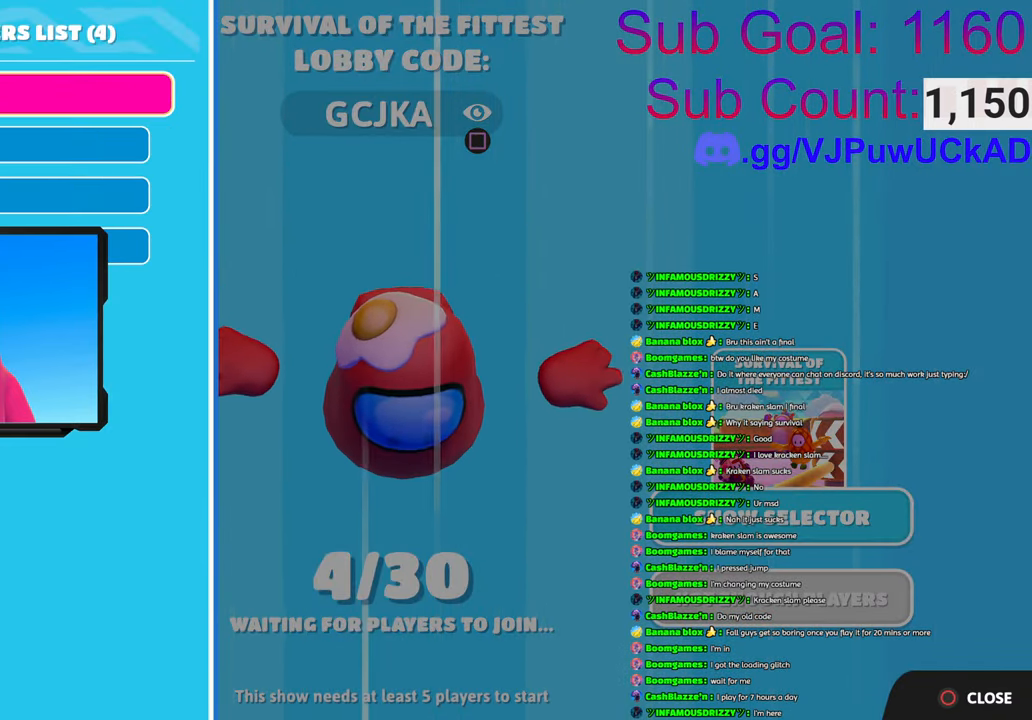
{"buttons": [], "left_stick": "center", "right_stick": "center", "events": [[50, "left_stick", "up"], [133, "left_stick", "center"]]}
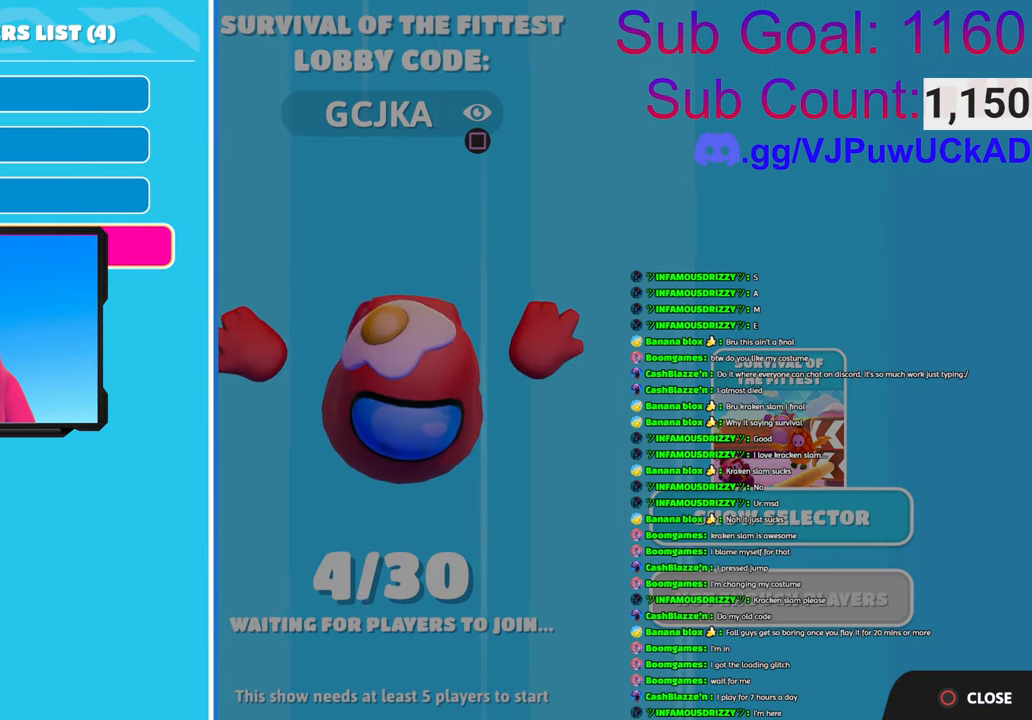
{"buttons": [], "left_stick": "center", "right_stick": "center", "events": []}
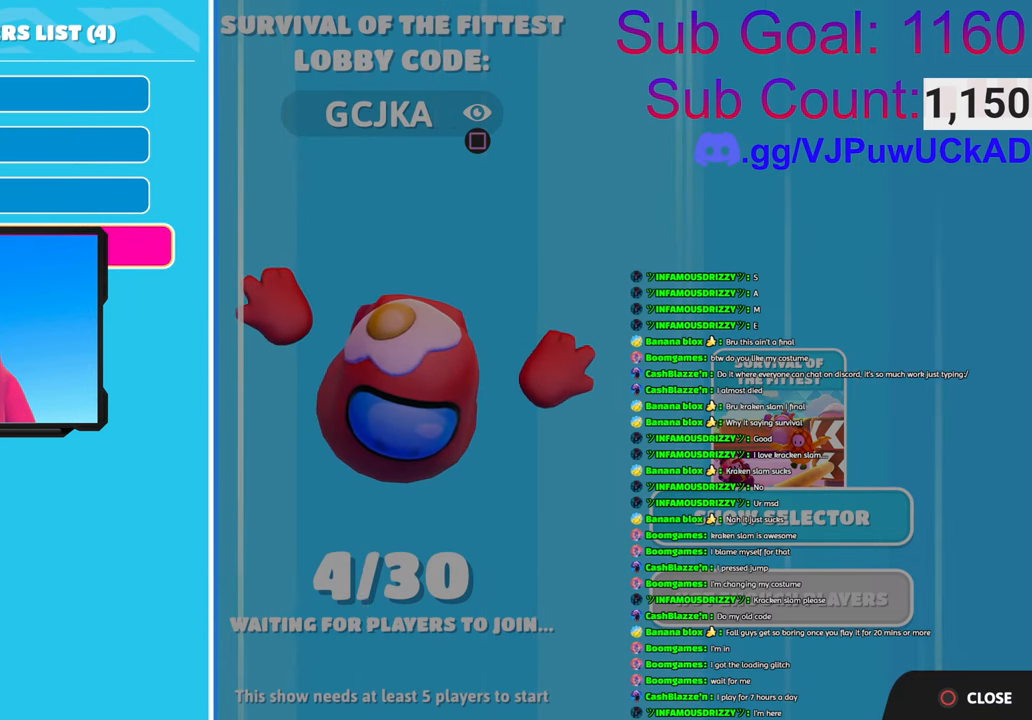
{"buttons": [], "left_stick": "center", "right_stick": "center", "events": [[16, "CIRCLE", "down"], [216, "CIRCLE", "up"]]}